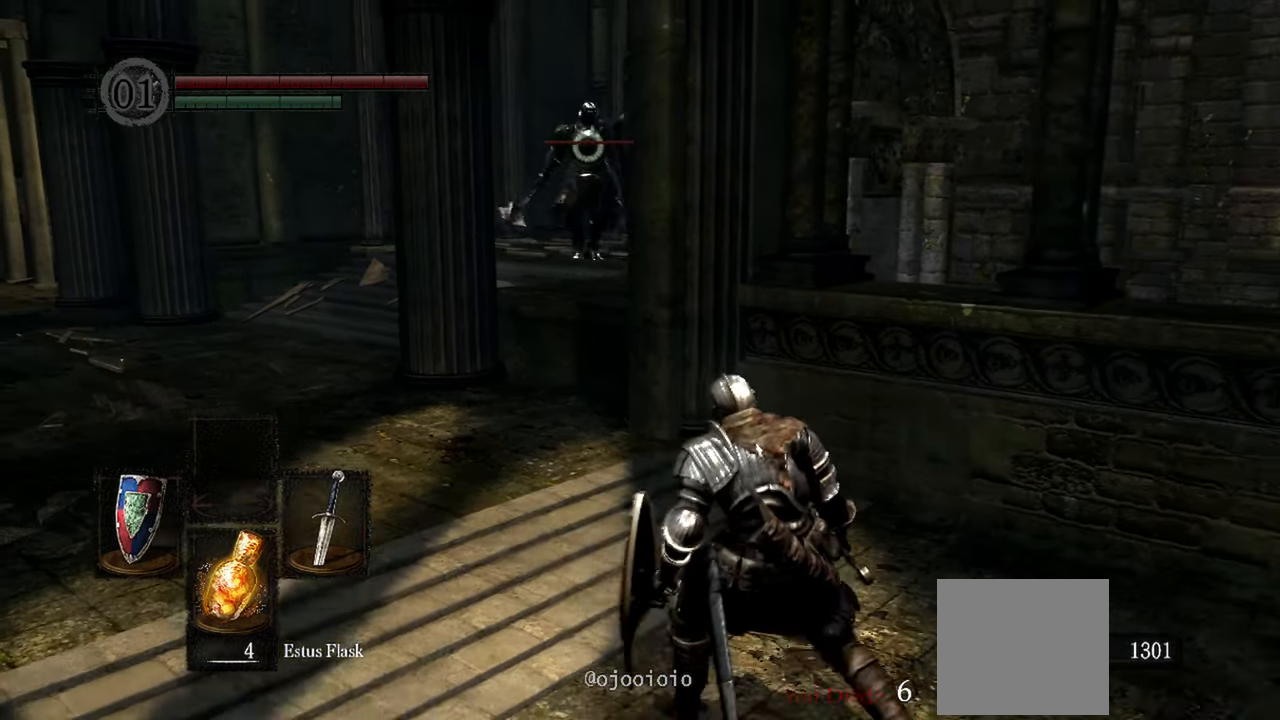
Gameplay with a controller (Xbox layout); each line is a JSON object with the inputs held at the frame after it. "events" lists button and stick changes between this image and that frame as [ms after this image, input, new state], when the widget could be followed in between. Not read: L3.
{"buttons": [], "left_stick": "down", "right_stick": "center", "events": [[300, "left_stick", "down"]]}
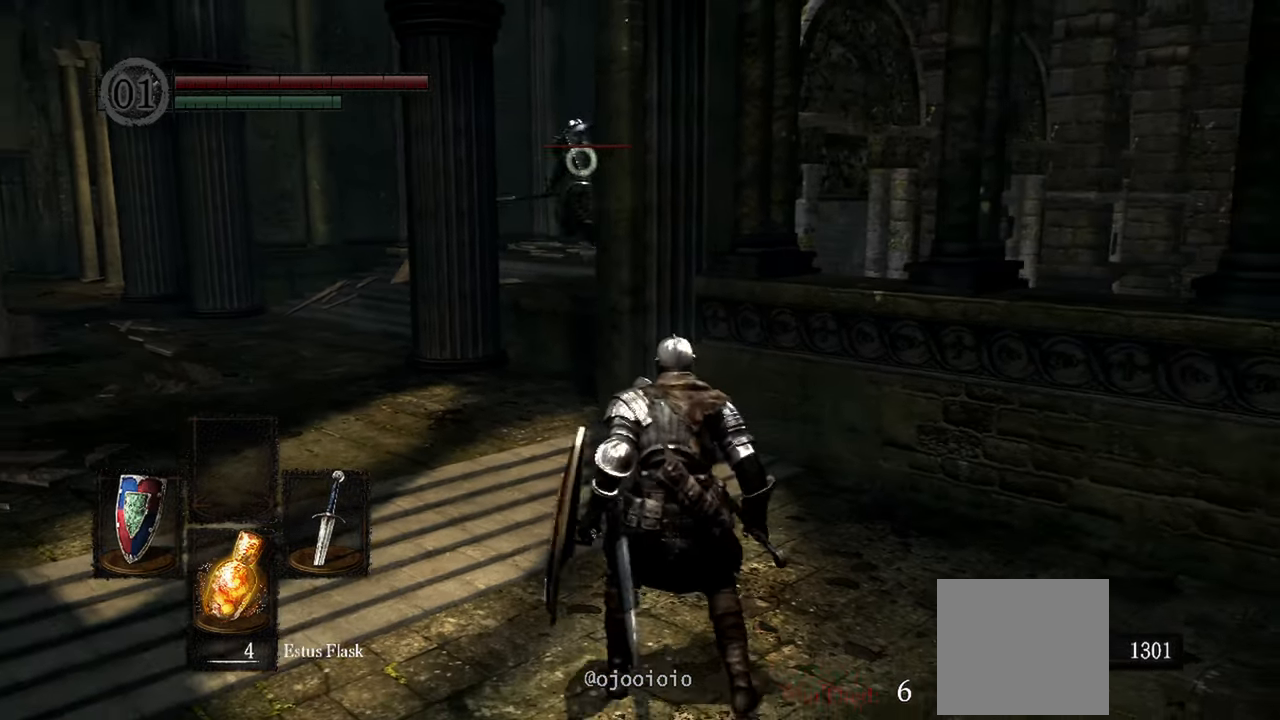
{"buttons": [], "left_stick": "down-right", "right_stick": "center", "events": [[83, "left_stick", "center"], [433, "left_stick", "down-right"]]}
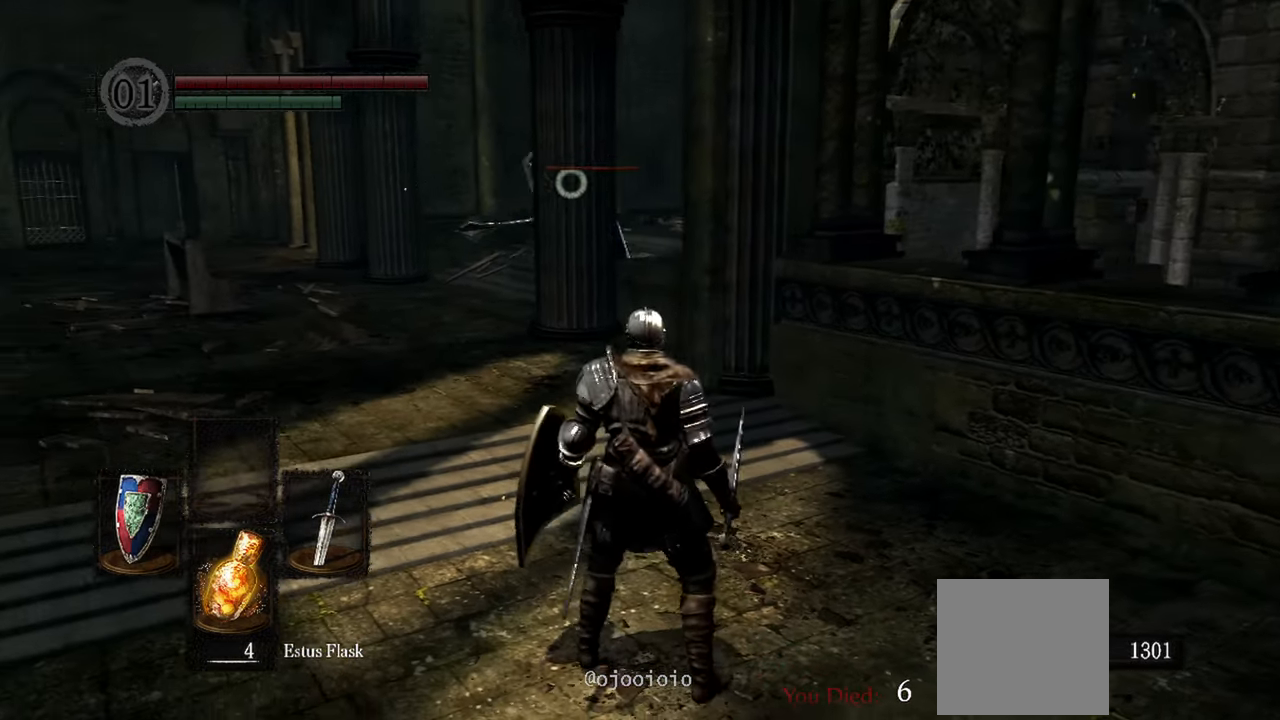
{"buttons": [], "left_stick": "down-right", "right_stick": "center", "events": []}
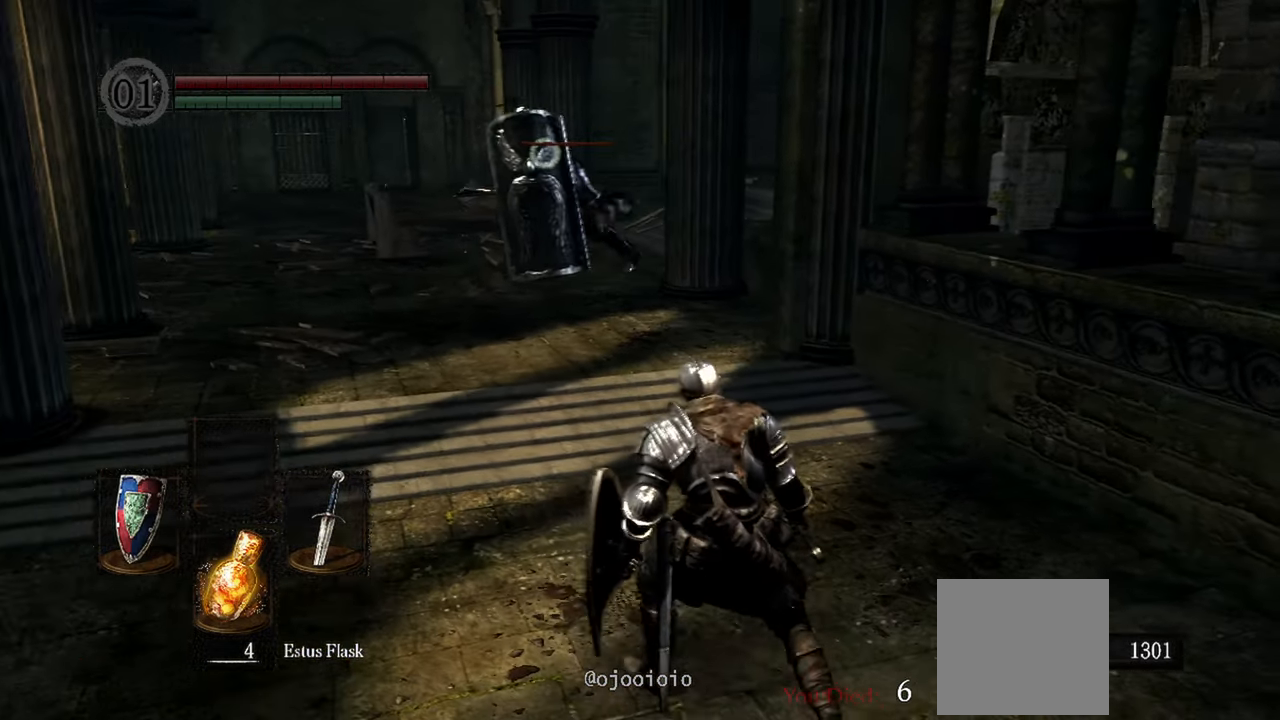
{"buttons": [], "left_stick": "down", "right_stick": "center", "events": [[117, "left_stick", "down"], [217, "left_stick", "down-left"], [500, "left_stick", "down"]]}
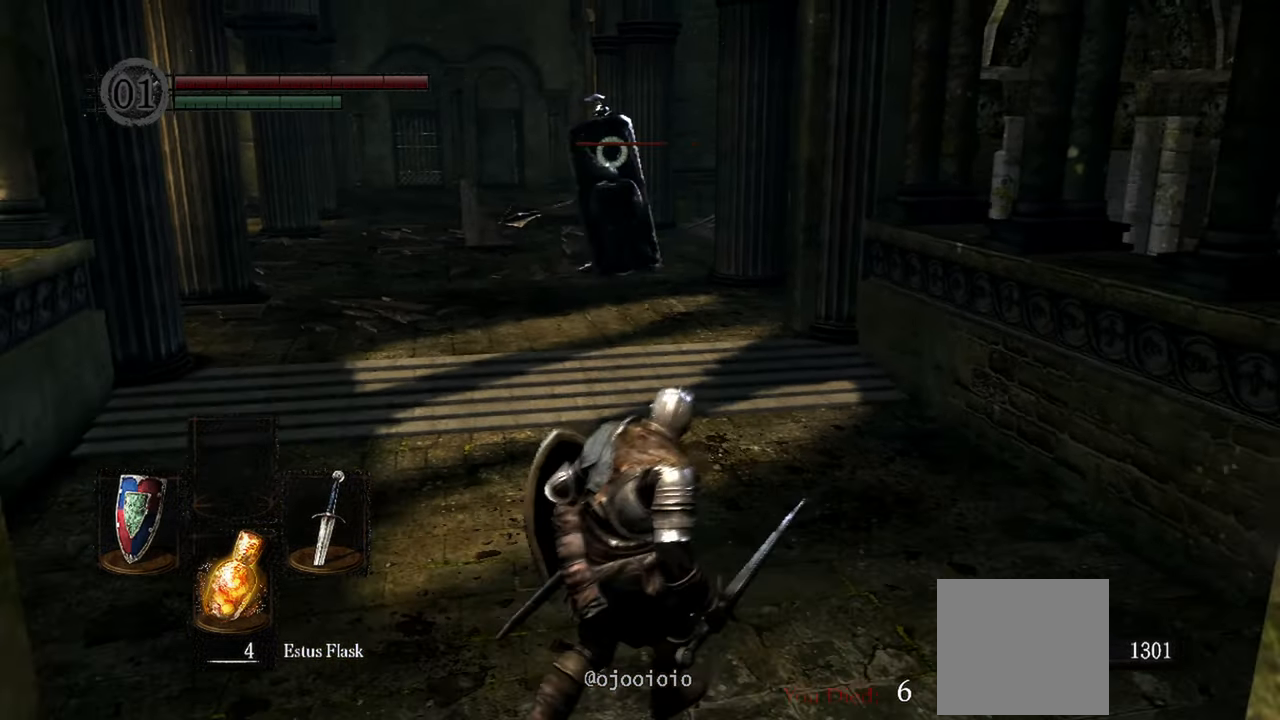
{"buttons": [], "left_stick": "down-right", "right_stick": "center", "events": [[467, "left_stick", "down-right"]]}